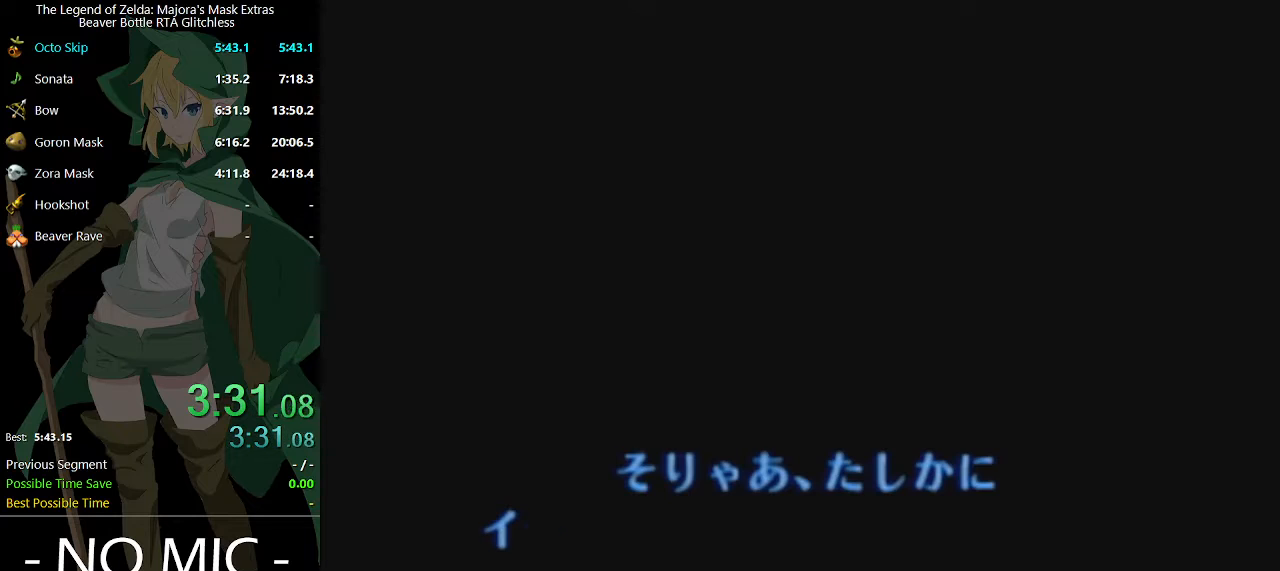
Gameplay with a controller (Nintendo layout); each line is a JSON object with the inputs held at the frame after it. "events" lists button and stick changes between this image and that frame as [ms after this image, input, new state], when the widget could be followed in between. Not read: L3 R3.
{"buttons": ["B"], "left_stick": "center", "right_stick": "center", "events": [[500, "B", "down"]]}
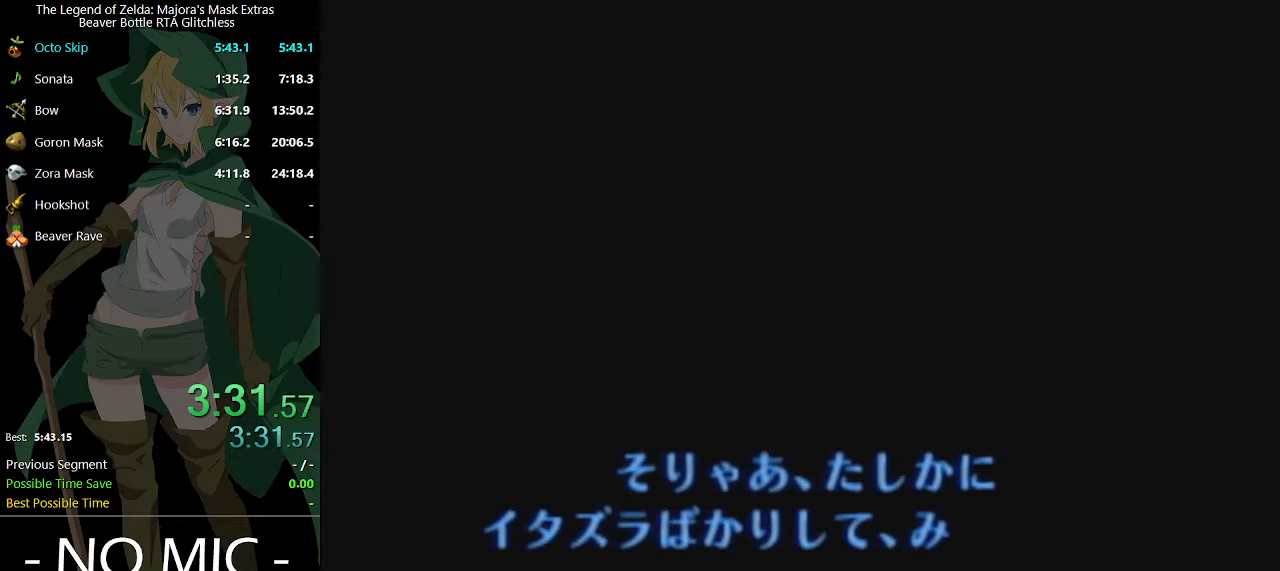
{"buttons": [], "left_stick": "center", "right_stick": "center", "events": [[67, "A", "down"], [100, "A", "up"], [133, "A", "down"], [133, "B", "up"], [200, "A", "up"], [200, "B", "down"], [267, "B", "up"], [300, "A", "down"], [333, "A", "up"], [333, "B", "down"], [367, "B", "up"], [400, "A", "down"], [433, "A", "up"], [433, "B", "down"], [467, "A", "down"], [467, "B", "up"], [500, "A", "up"]]}
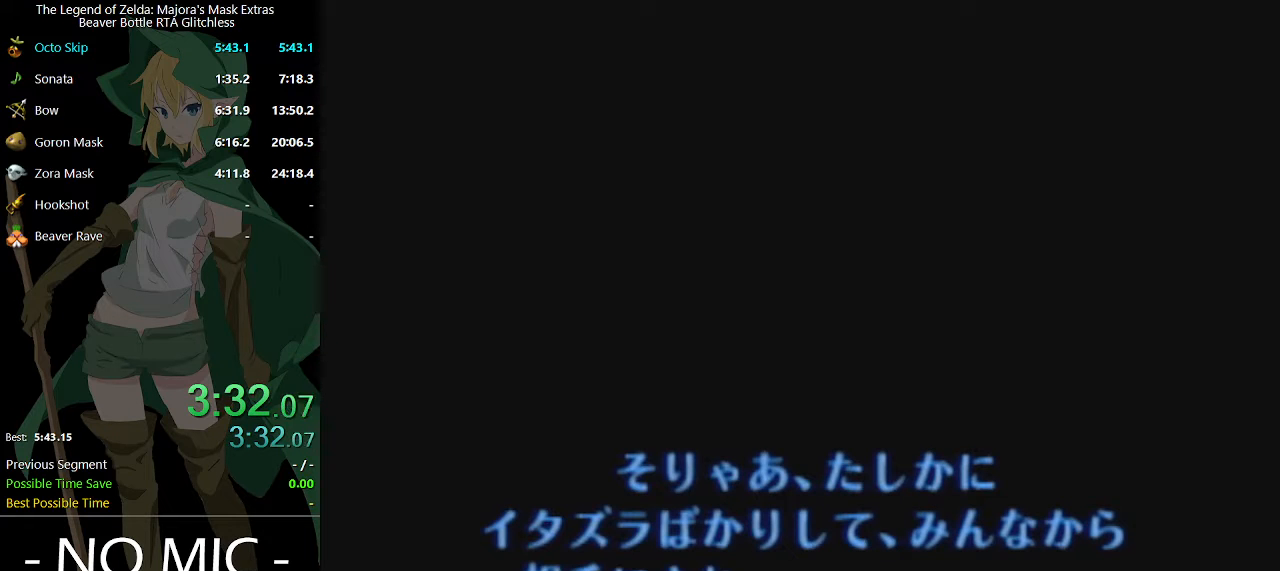
{"buttons": ["A"], "left_stick": "center", "right_stick": "center", "events": [[33, "B", "down"], [67, "A", "down"], [67, "B", "up"], [133, "A", "up"], [133, "B", "down"], [167, "B", "up"], [200, "A", "down"], [233, "A", "up"], [233, "B", "down"], [267, "B", "up"], [300, "A", "down"], [333, "A", "up"], [367, "B", "down"], [400, "A", "down"], [400, "B", "up"], [433, "A", "up"], [433, "B", "down"], [467, "B", "up"], [500, "A", "down"]]}
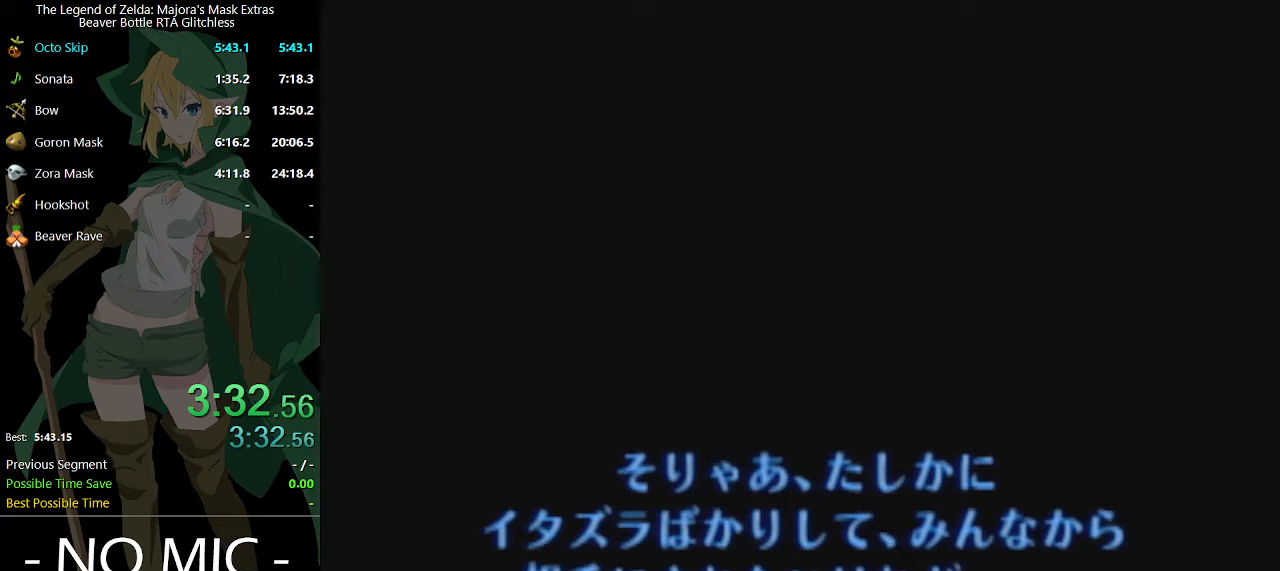
{"buttons": [], "left_stick": "center", "right_stick": "center", "events": [[33, "A", "up"], [33, "B", "down"], [100, "B", "up"]]}
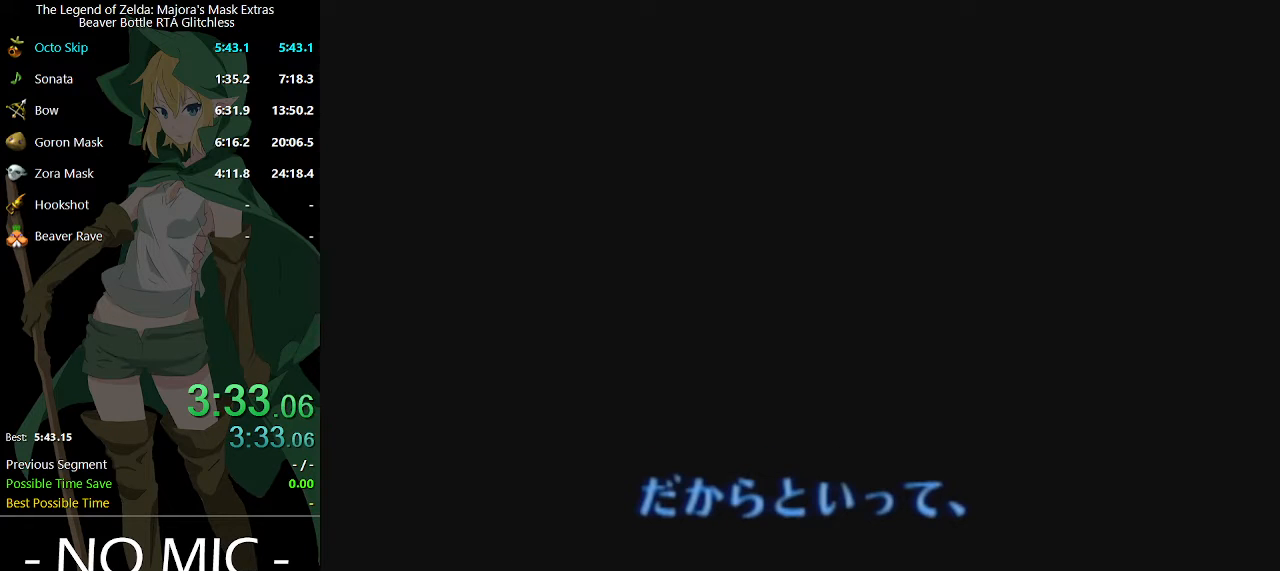
{"buttons": [], "left_stick": "center", "right_stick": "center", "events": [[167, "B", "down"], [200, "A", "down"], [200, "B", "up"], [267, "A", "up"], [267, "B", "down"], [300, "B", "up"], [333, "A", "down"], [367, "A", "up"], [467, "B", "down"], [500, "B", "up"]]}
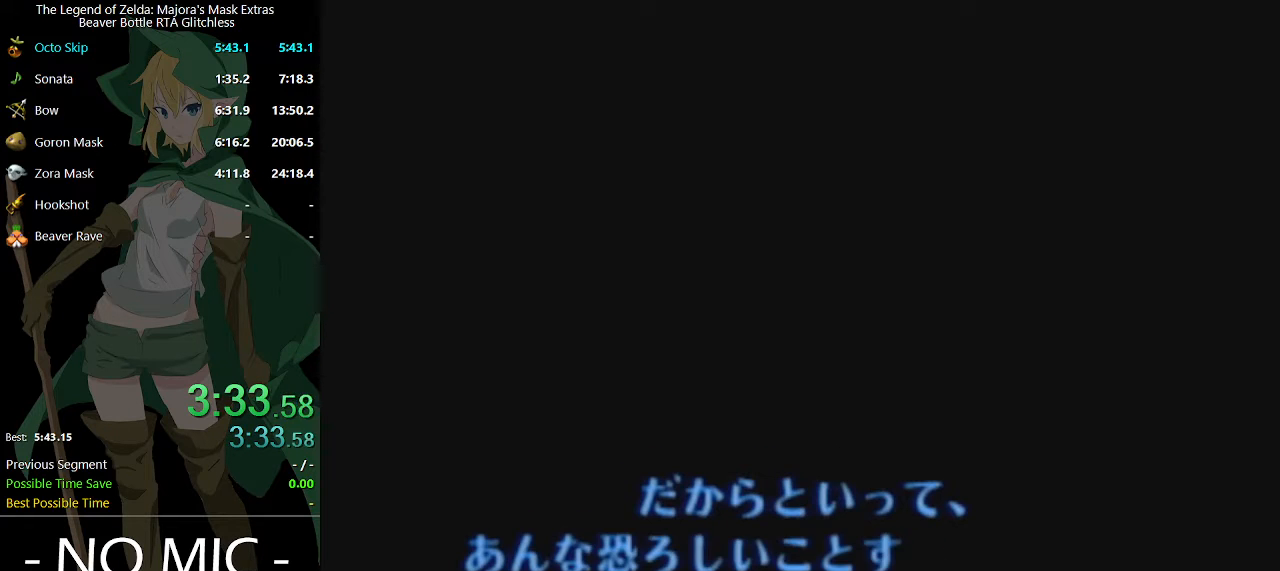
{"buttons": [], "left_stick": "center", "right_stick": "center", "events": [[33, "A", "down"], [67, "A", "up"], [67, "B", "down"], [100, "B", "up"], [167, "A", "down"], [200, "A", "up"], [200, "B", "down"], [233, "A", "down"], [233, "B", "up"], [300, "A", "up"]]}